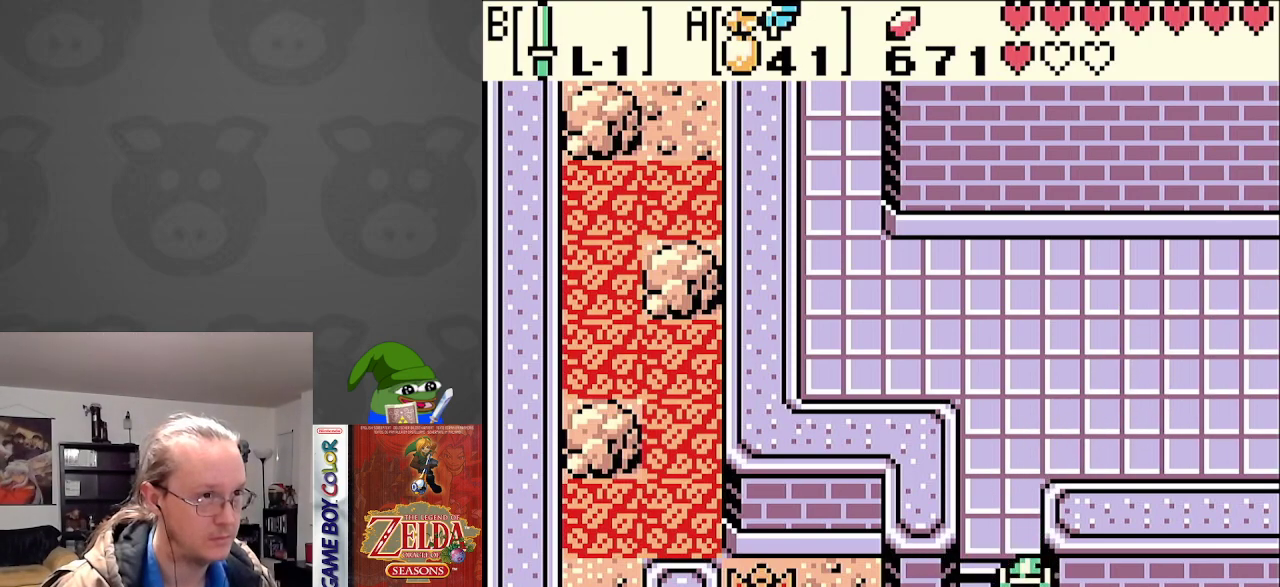
Gameplay with a controller (Nintendo layout); each line is a JSON object with the inputs held at the frame after it. "events" lists button and stick changes between this image and that frame as [ms after this image, input, new state], when the widget could be followed in between. Not read: L3 R3.
{"buttons": ["DPAD_RIGHT"], "events": [[67, "DPAD_RIGHT", "up"], [283, "DPAD_RIGHT", "down"], [333, "DPAD_DOWN", "up"], [367, "B", "down"], [483, "B", "up"]]}
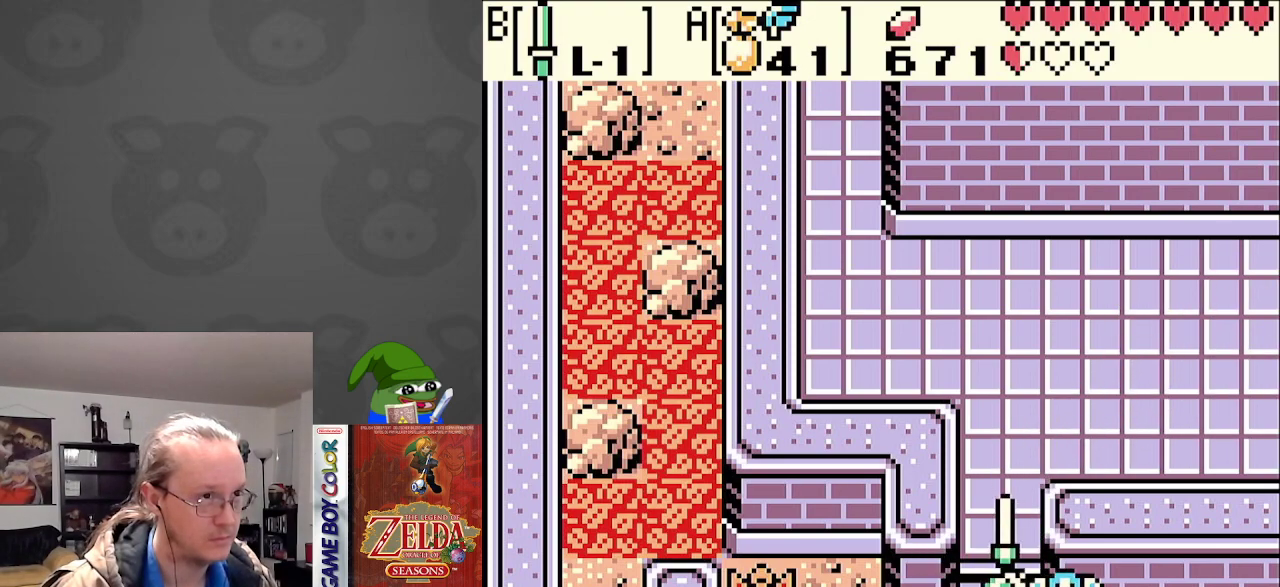
{"buttons": ["B", "DPAD_DOWN"], "events": [[283, "DPAD_DOWN", "down"], [333, "DPAD_RIGHT", "up"], [367, "DPAD_LEFT", "down"], [433, "DPAD_LEFT", "up"], [500, "B", "down"]]}
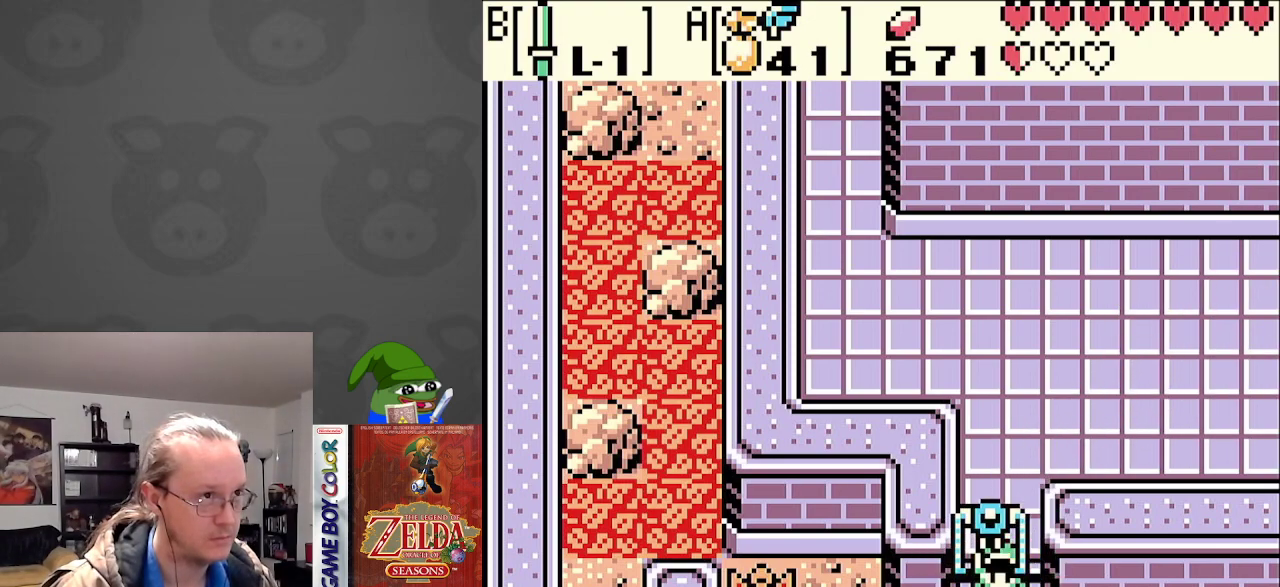
{"buttons": ["DPAD_UP"], "events": [[17, "DPAD_DOWN", "up"], [67, "DPAD_DOWN", "down"], [117, "B", "up"], [467, "DPAD_DOWN", "up"], [483, "DPAD_UP", "down"]]}
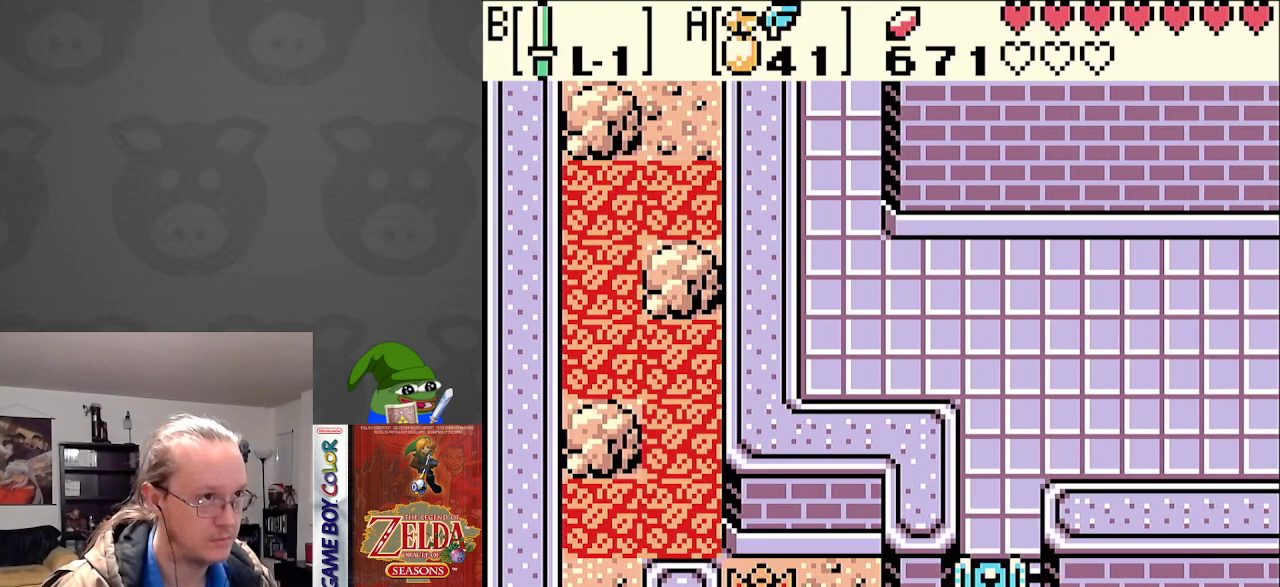
{"buttons": ["DPAD_UP"], "events": [[33, "B", "down"], [167, "B", "up"]]}
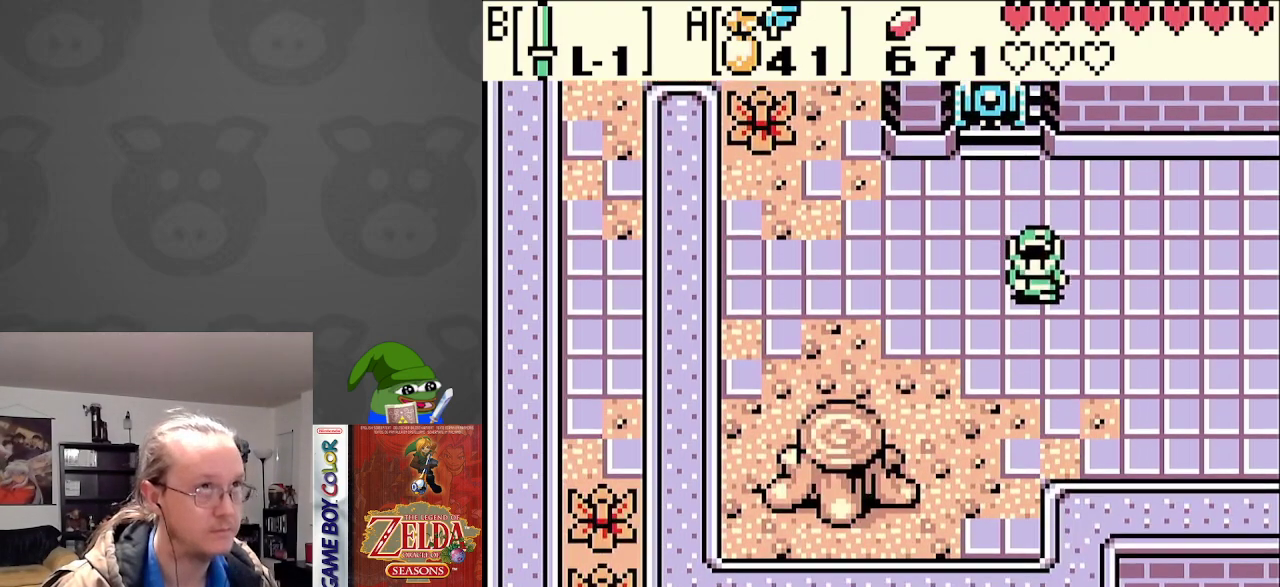
{"buttons": ["DPAD_RIGHT"], "events": [[67, "DPAD_RIGHT", "down"], [83, "DPAD_UP", "up"], [150, "DPAD_DOWN", "down"], [250, "DPAD_DOWN", "up"]]}
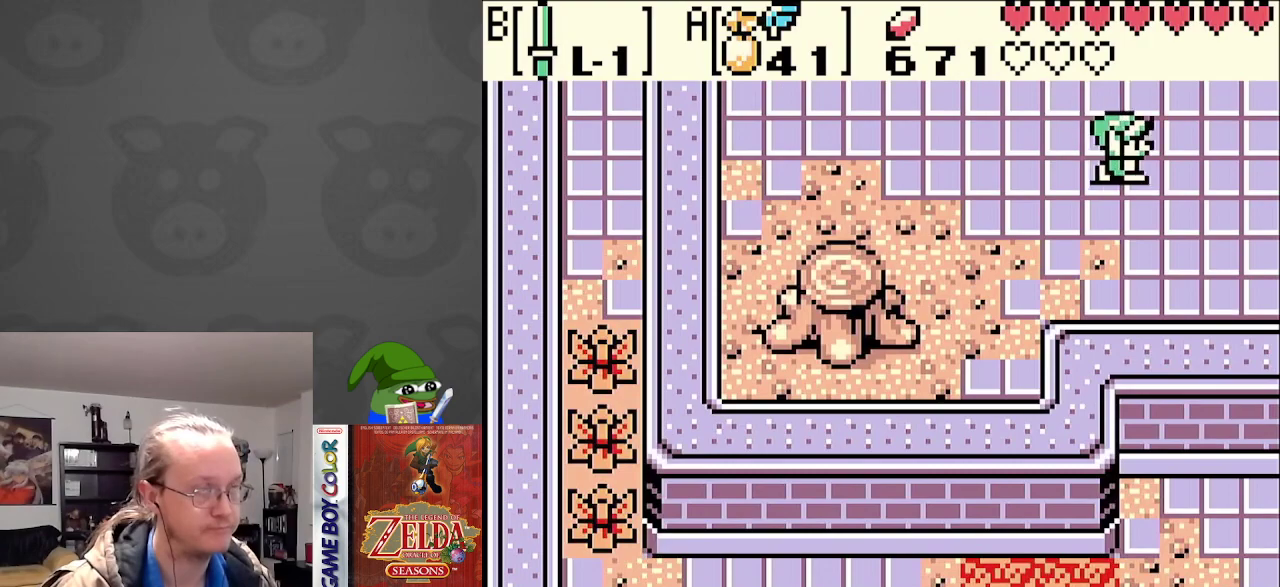
{"buttons": ["DPAD_RIGHT"], "events": []}
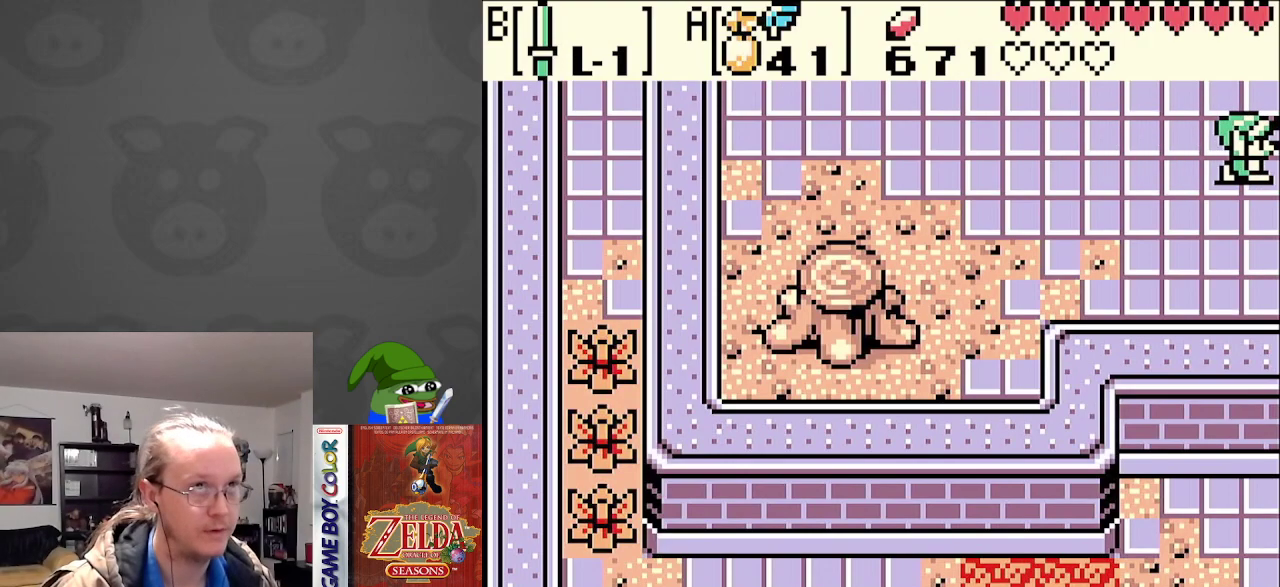
{"buttons": ["DPAD_RIGHT"], "events": [[217, "DPAD_RIGHT", "up"], [400, "DPAD_RIGHT", "down"]]}
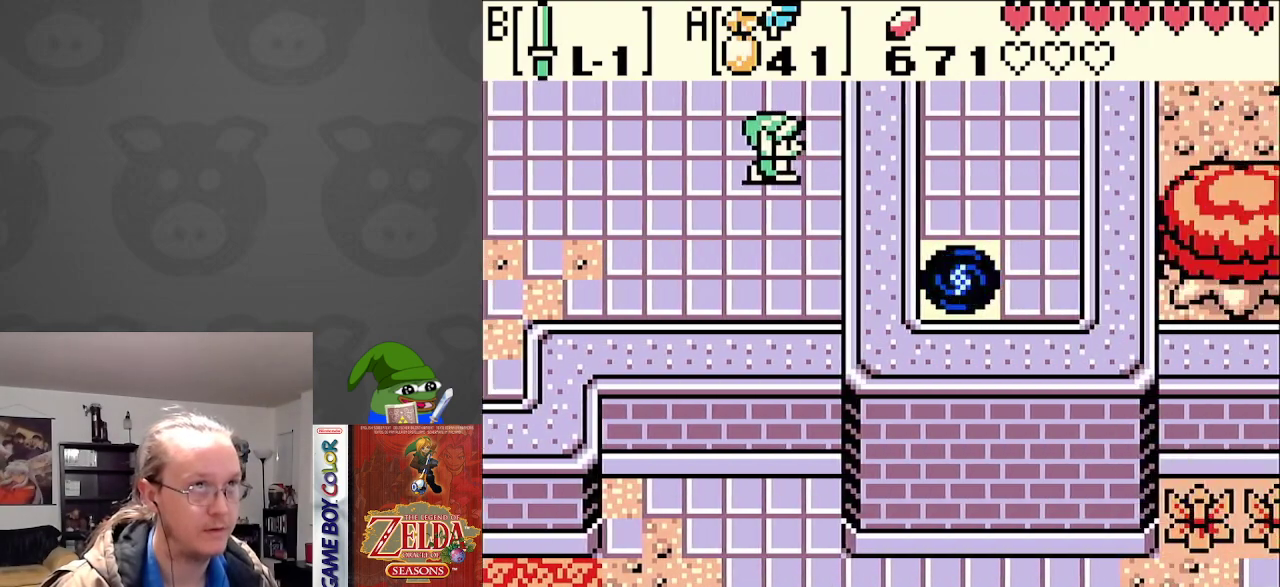
{"buttons": ["DPAD_UP"], "events": [[167, "DPAD_UP", "down"], [317, "DPAD_RIGHT", "up"]]}
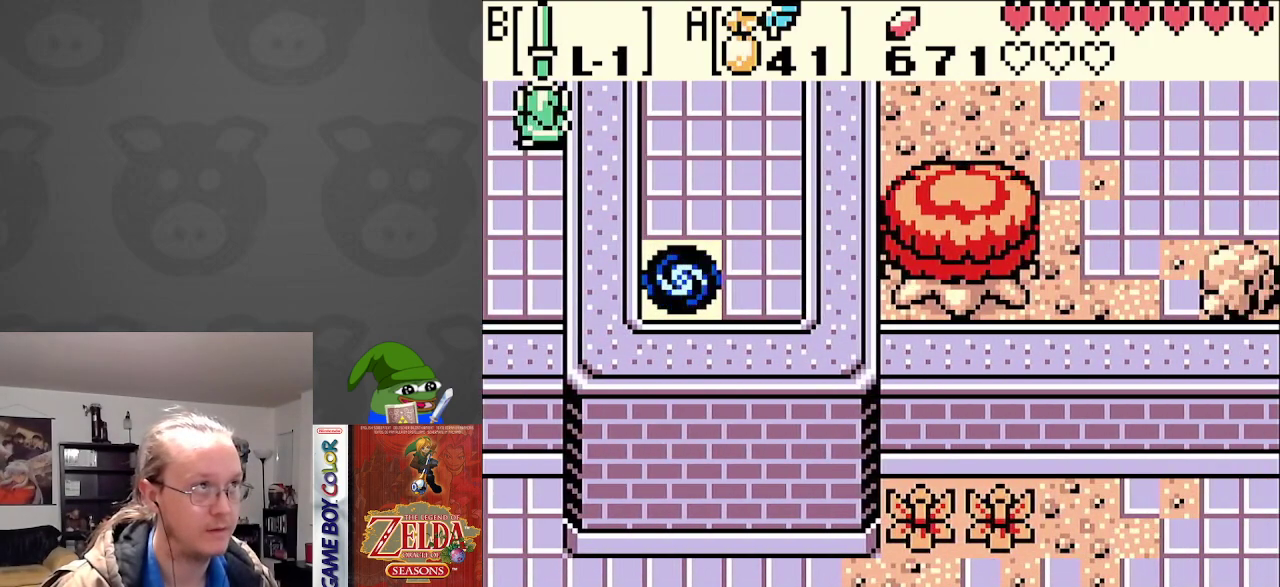
{"buttons": ["DPAD_UP", "DPAD_LEFT"], "events": [[450, "DPAD_LEFT", "down"]]}
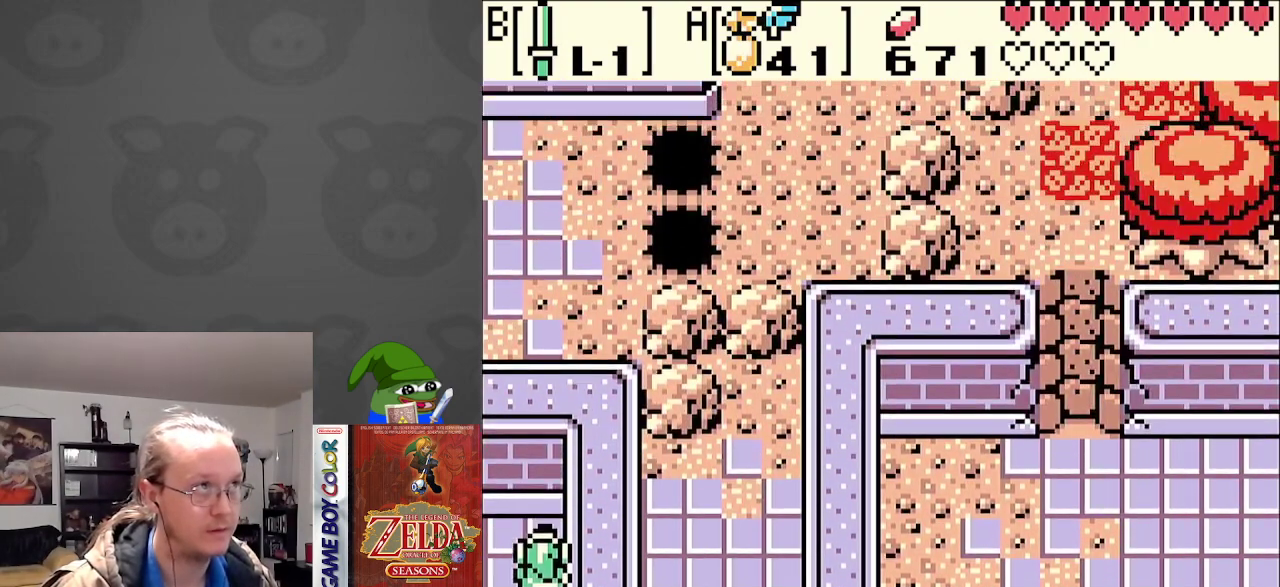
{"buttons": ["DPAD_LEFT"], "events": [[217, "DPAD_UP", "up"]]}
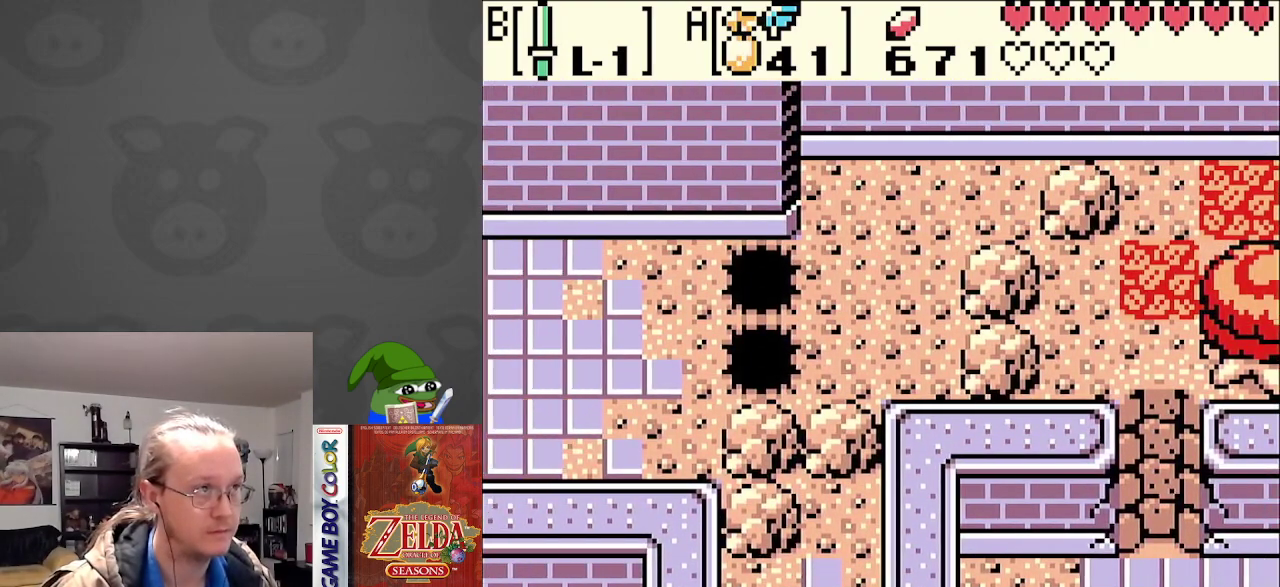
{"buttons": ["DPAD_LEFT"], "events": []}
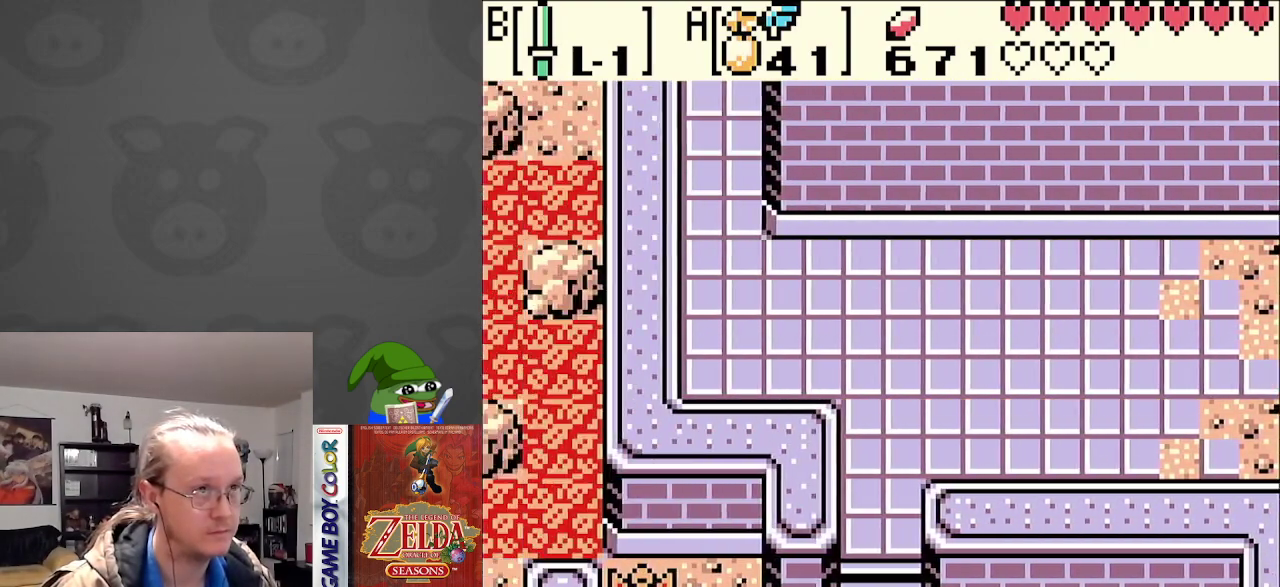
{"buttons": ["DPAD_LEFT"], "events": []}
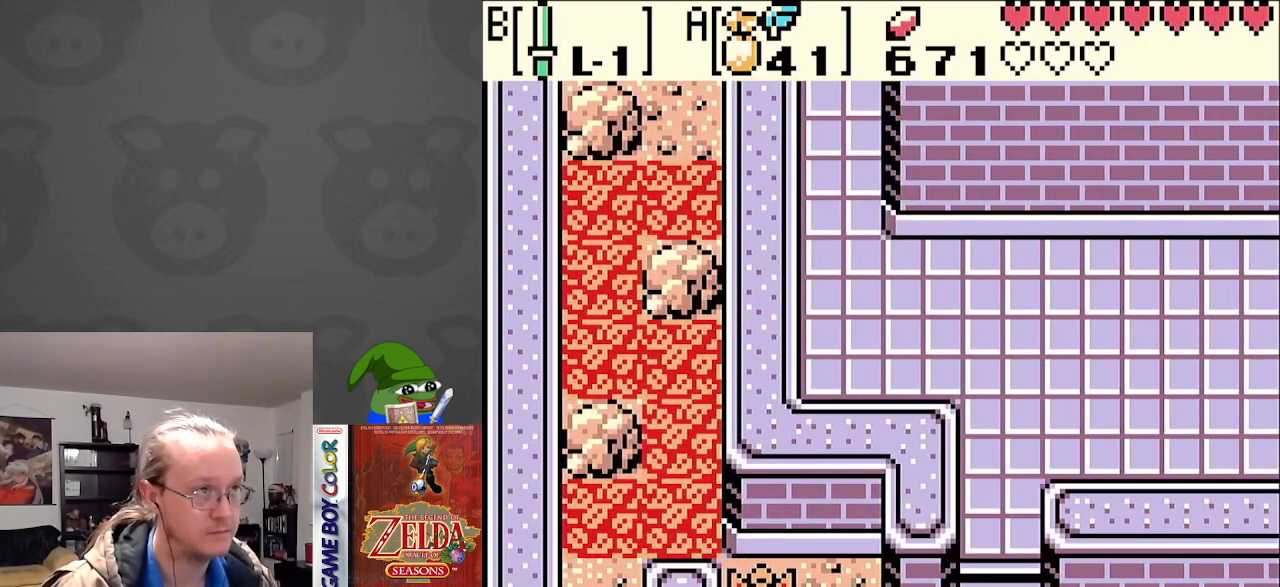
{"buttons": ["DPAD_LEFT"], "events": [[33, "DPAD_DOWN", "down"], [217, "DPAD_DOWN", "up"]]}
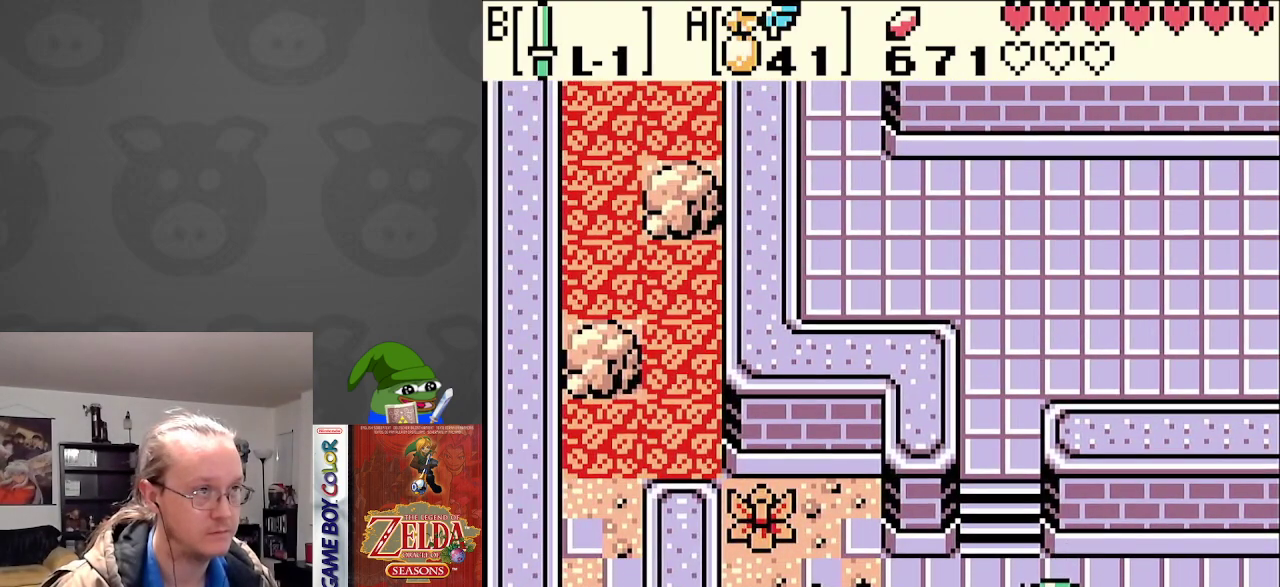
{"buttons": ["DPAD_LEFT"], "events": []}